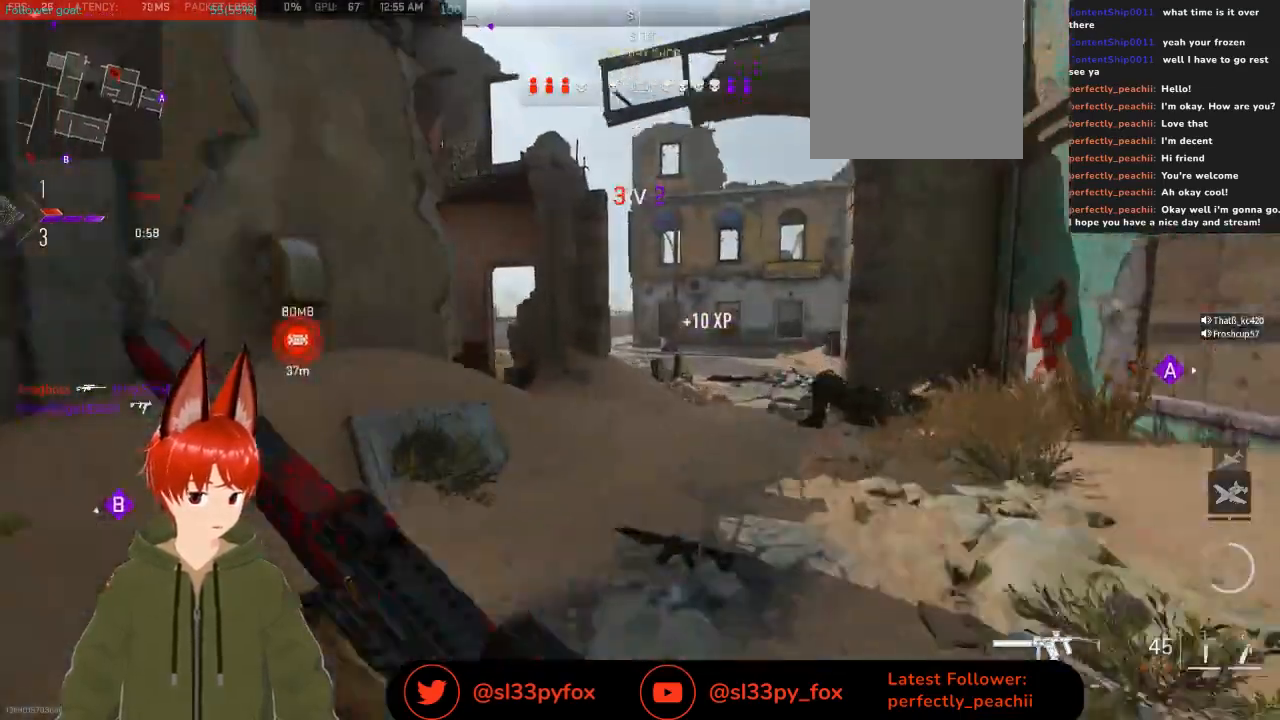
Gameplay with a controller (Xbox layout); each line is a JSON object with the inputs held at the frame after it (dt_ms = milliseconds from this image to that frame). "events" lists button and stick changes between this image and that frame as [ms after this image, input, new state], when the widget could be followed in between.
{"dt_ms": 500, "buttons": [], "left_stick": "up", "right_stick": "left", "events": [[67, "left_stick", "up"], [133, "right_stick", "left"], [333, "right_stick", "center"], [433, "right_stick", "left"]]}
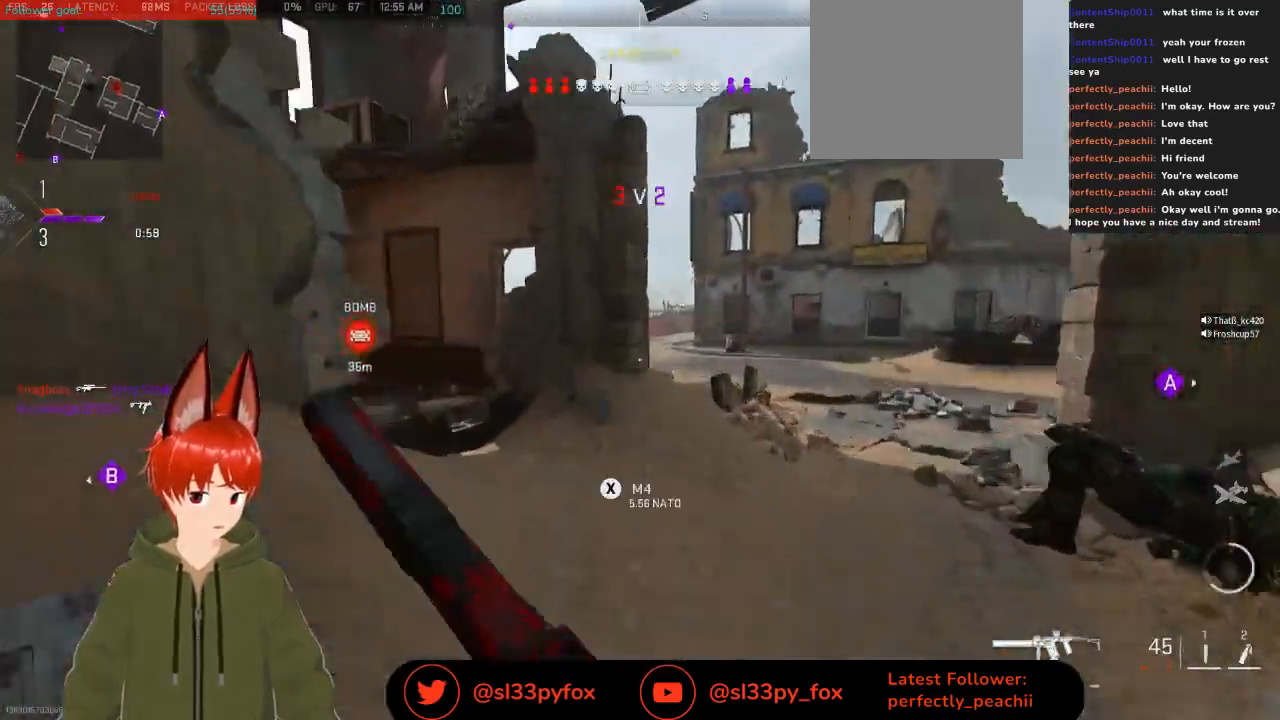
{"dt_ms": 1000, "buttons": [], "left_stick": "right", "right_stick": "left"}
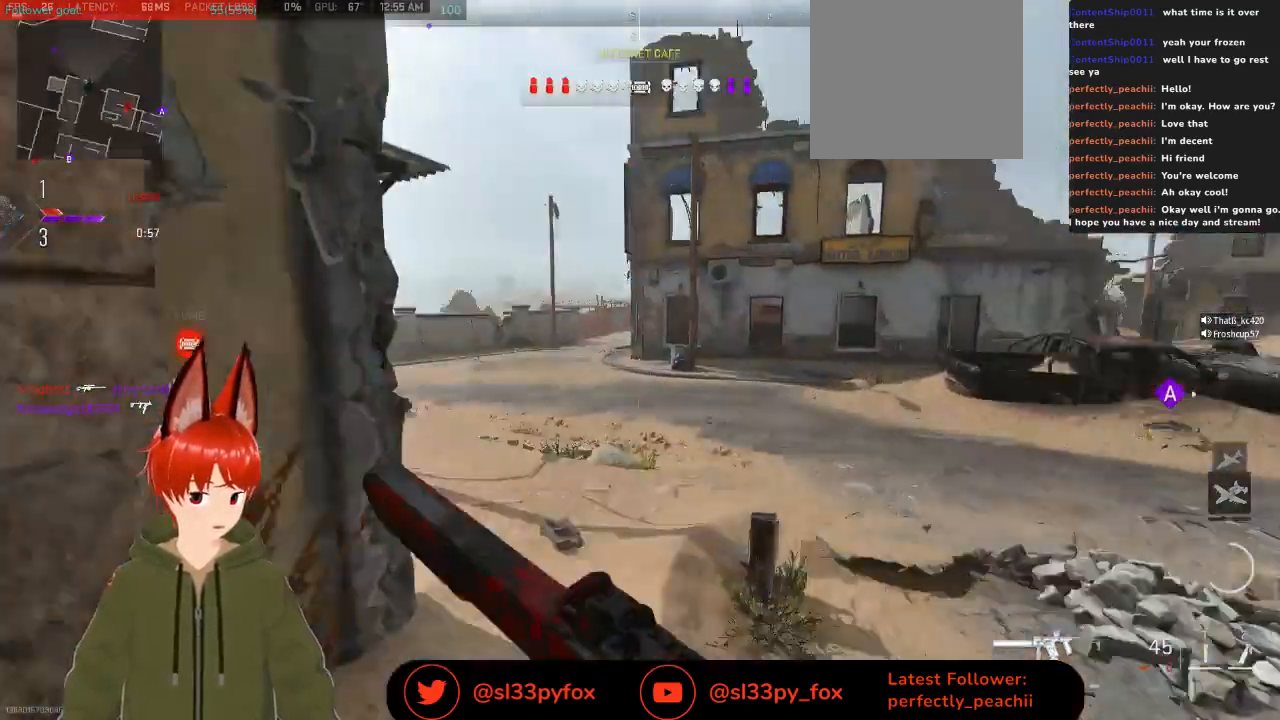
{"dt_ms": 500, "buttons": [], "left_stick": "up-right", "right_stick": "left", "events": [[267, "left_stick", "up-right"]]}
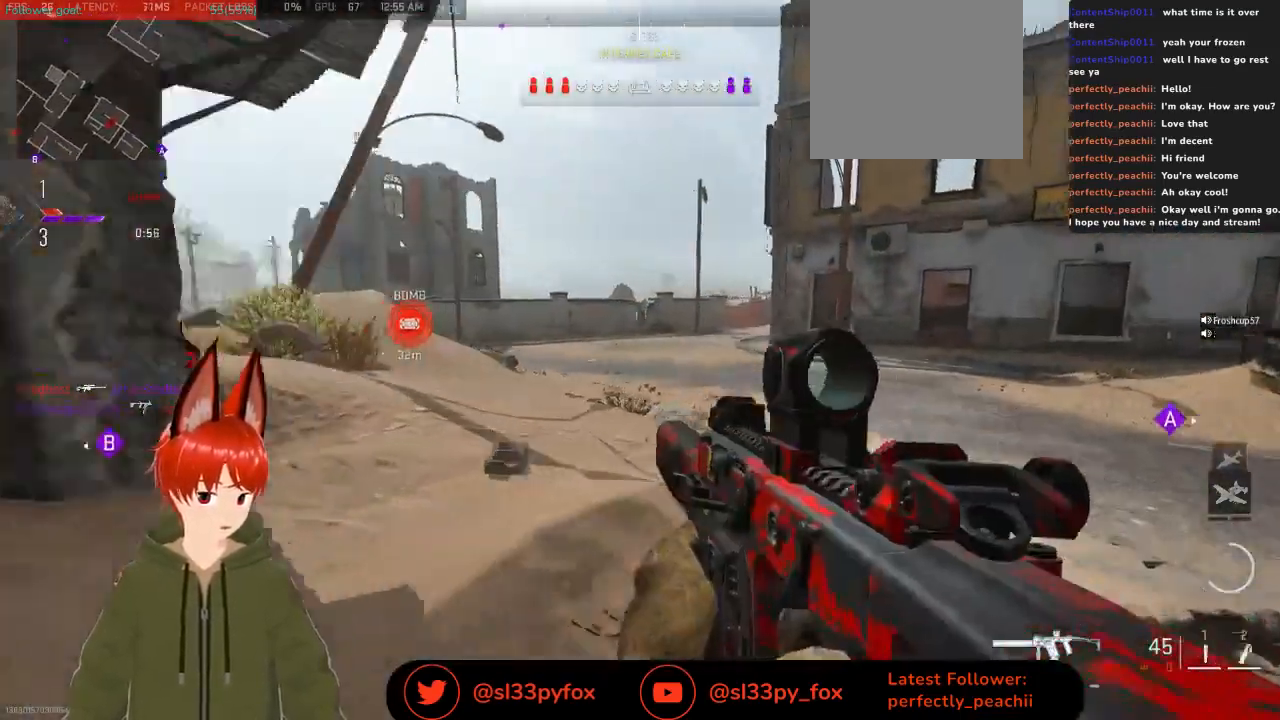
{"dt_ms": 500, "buttons": [], "left_stick": "up", "right_stick": "left", "events": [[33, "left_stick", "up"], [100, "right_stick", "up-left"], [200, "right_stick", "center"], [333, "right_stick", "left"]]}
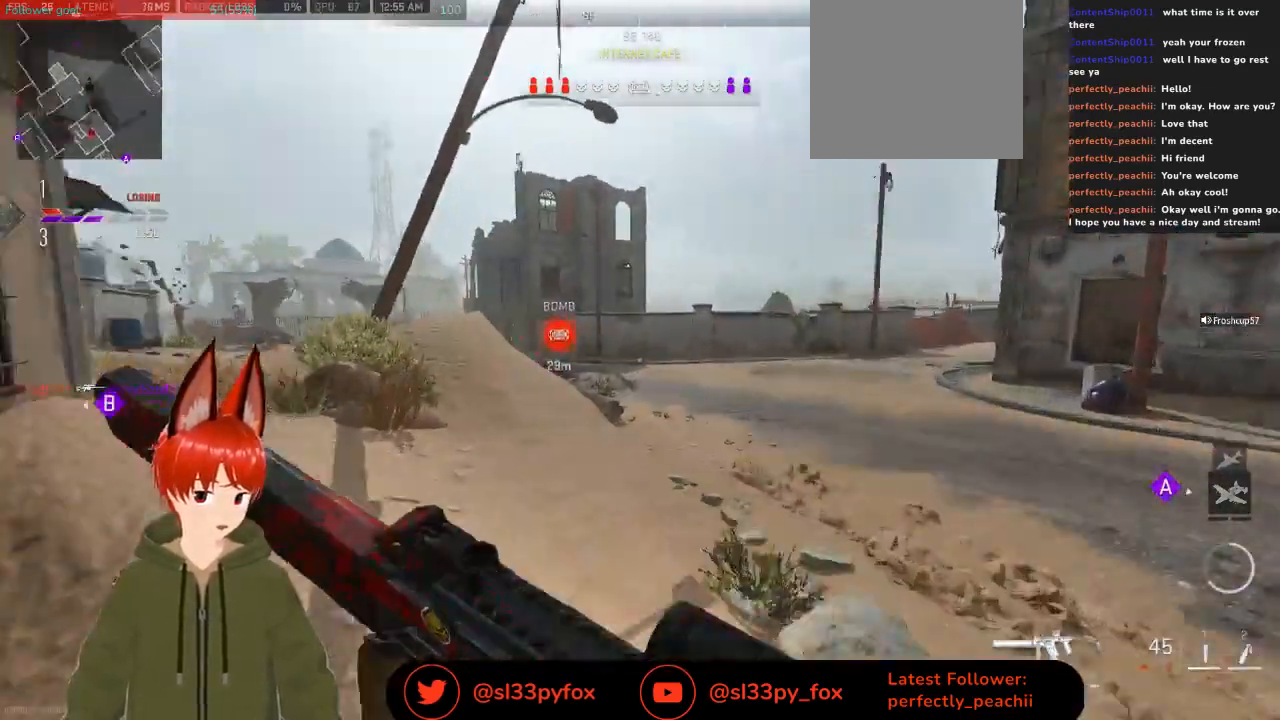
{"dt_ms": 500, "buttons": [], "left_stick": "up", "right_stick": "center", "events": [[367, "right_stick", "center"]]}
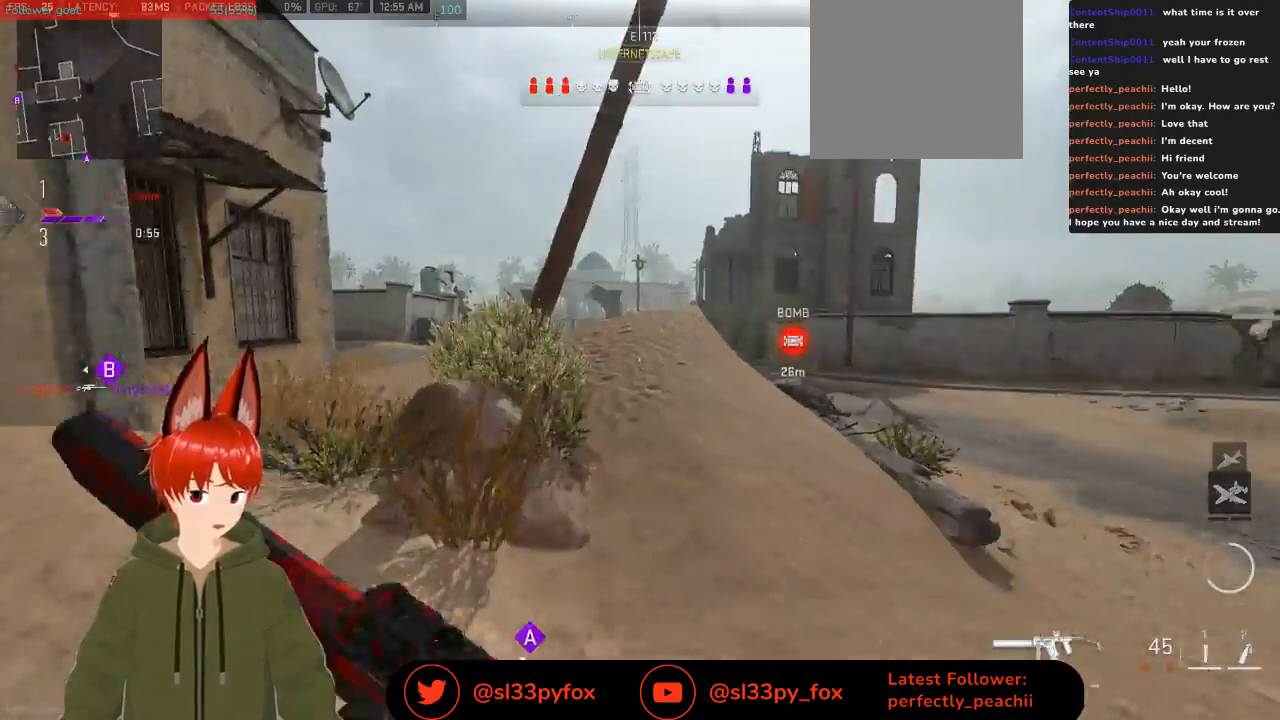
{"dt_ms": 500, "buttons": [], "left_stick": "up-right", "right_stick": "center", "events": [[133, "left_stick", "up-right"]]}
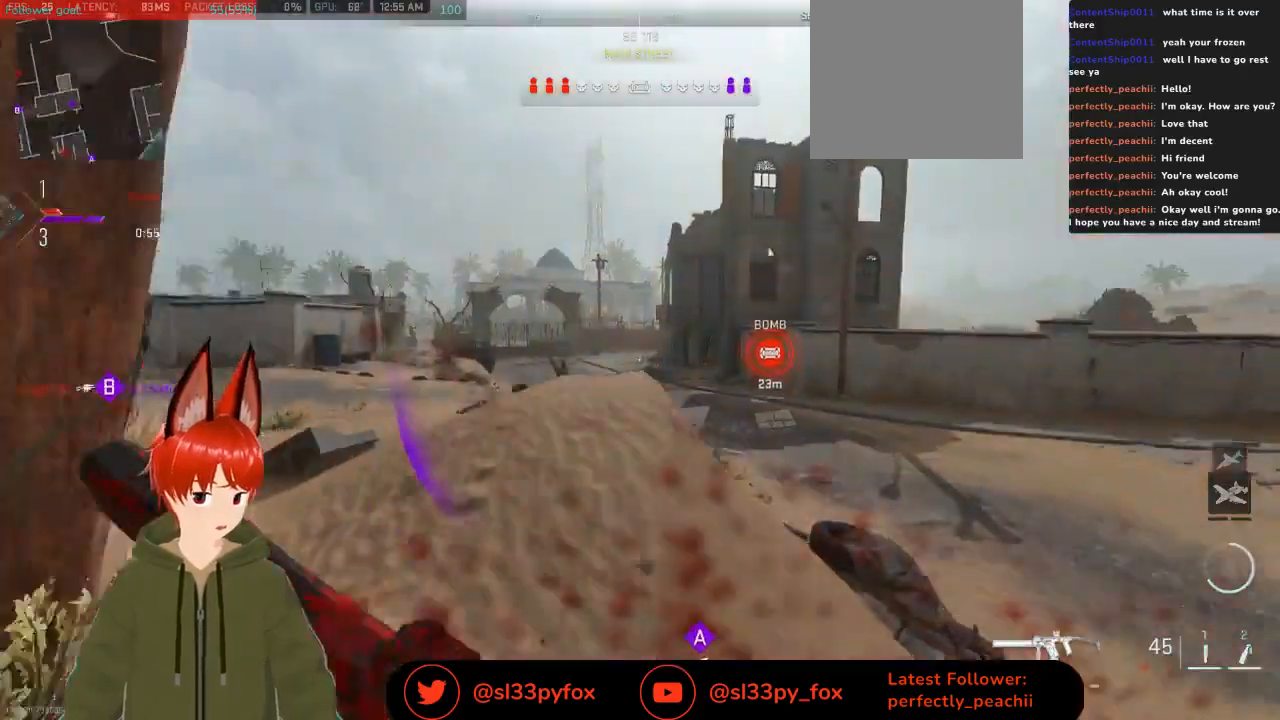
{"dt_ms": 500, "buttons": [], "left_stick": "up", "right_stick": "up-left", "events": [[100, "left_stick", "up"], [133, "right_stick", "down"], [233, "right_stick", "down-left"], [333, "L1", "down"], [367, "right_stick", "left"], [467, "L1", "up"], [500, "right_stick", "up-left"]]}
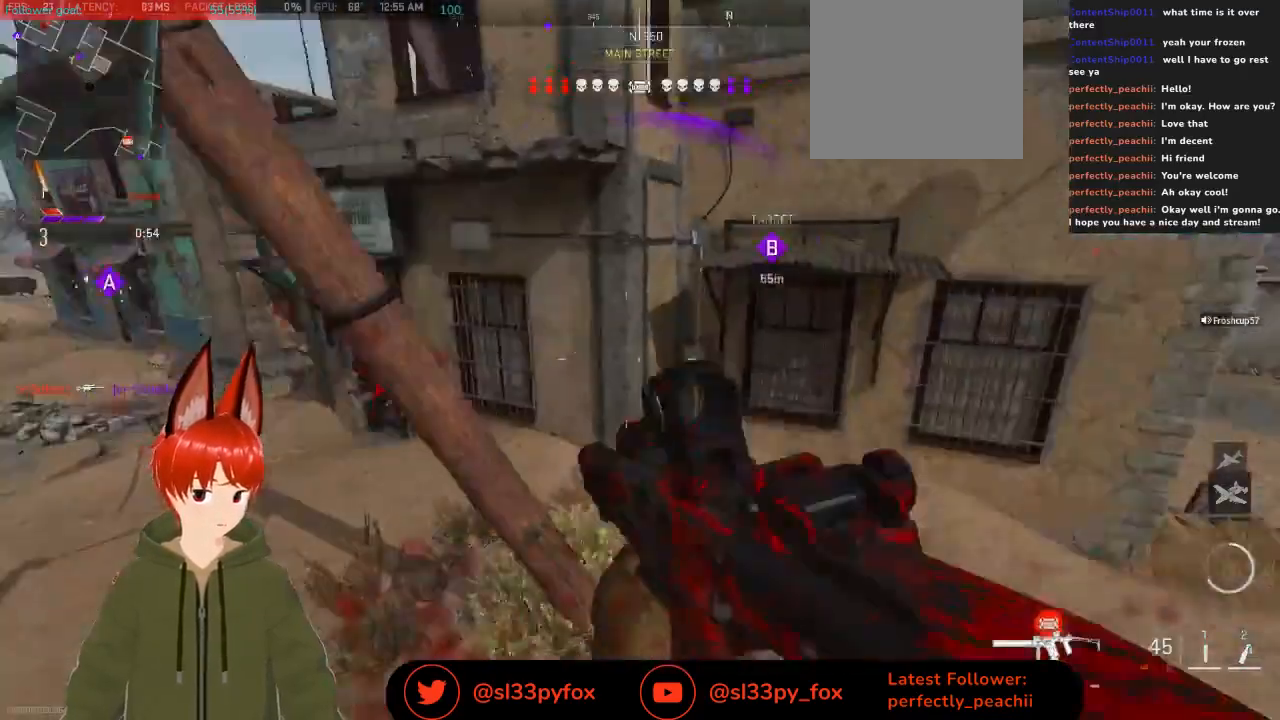
{"dt_ms": 500, "buttons": ["L2"], "left_stick": "down-right", "right_stick": "up-left", "events": [[67, "left_stick", "right"], [367, "L2", "down"], [367, "left_stick", "down-right"], [367, "right_stick", "up"], [467, "right_stick", "up-left"]]}
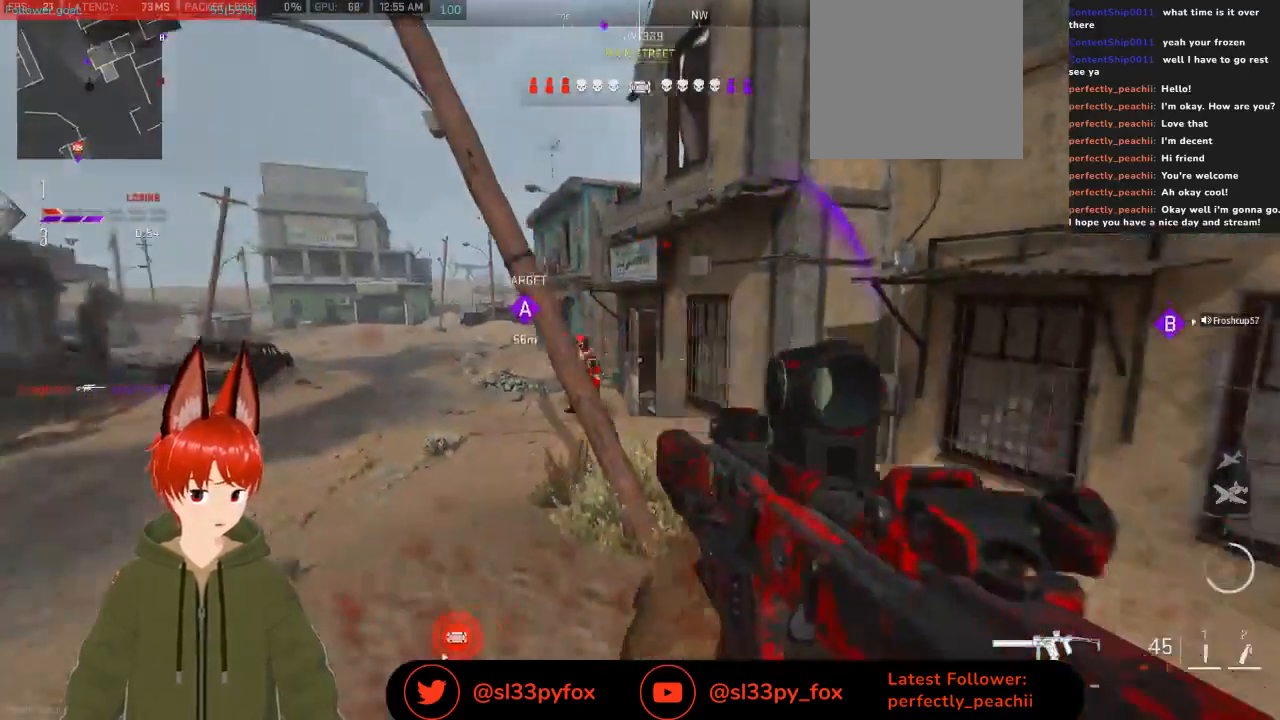
{"dt_ms": 500, "buttons": ["L2", "R2"], "left_stick": "down-right", "right_stick": "up-right", "events": [[67, "R2", "down"], [100, "right_stick", "left"], [433, "right_stick", "up-right"]]}
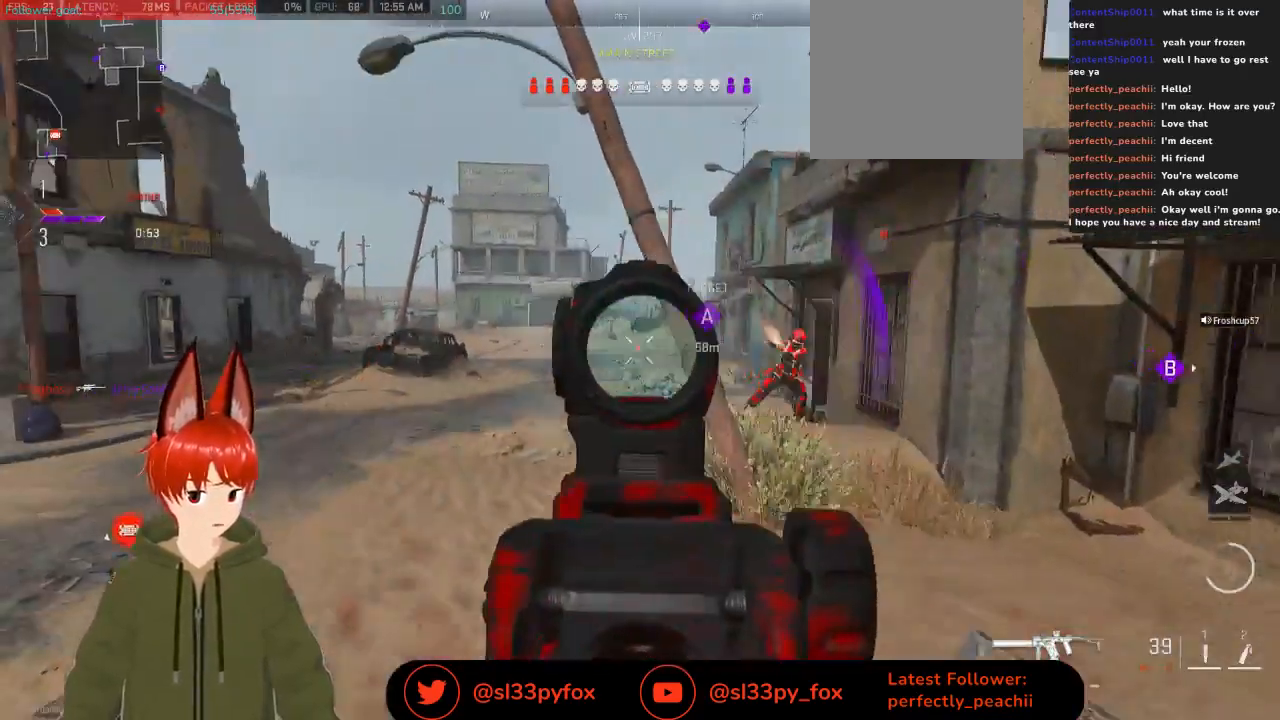
{"dt_ms": 500, "buttons": ["L2", "R2", "R3"], "left_stick": "down-left", "right_stick": "up-right", "events": [[67, "right_stick", "down"], [200, "R3", "down"], [200, "right_stick", "right"], [267, "left_stick", "down-left"], [300, "R3", "up"], [300, "right_stick", "down"], [367, "R3", "down"], [400, "right_stick", "up-right"]]}
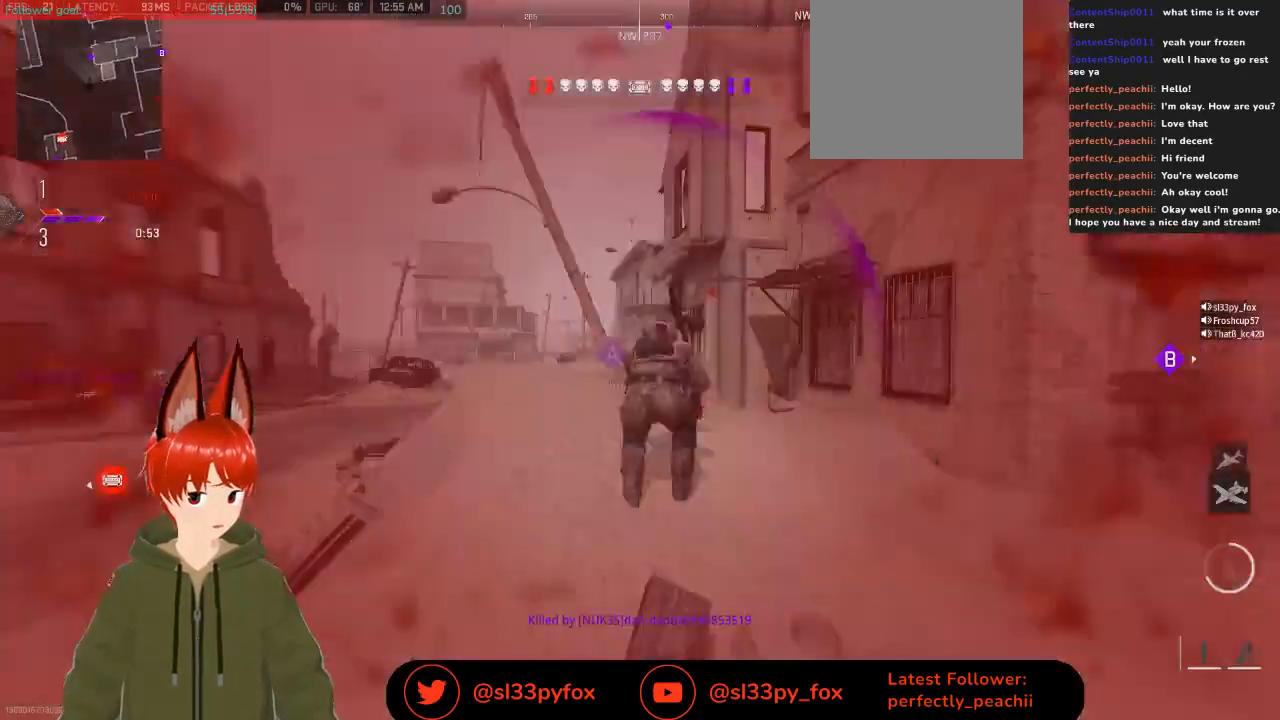
{"dt_ms": 500, "buttons": [], "left_stick": "center", "right_stick": "center", "events": [[367, "L2", "up"], [367, "R3", "up"], [367, "left_stick", "center"], [433, "right_stick", "center"], [467, "R2", "up"]]}
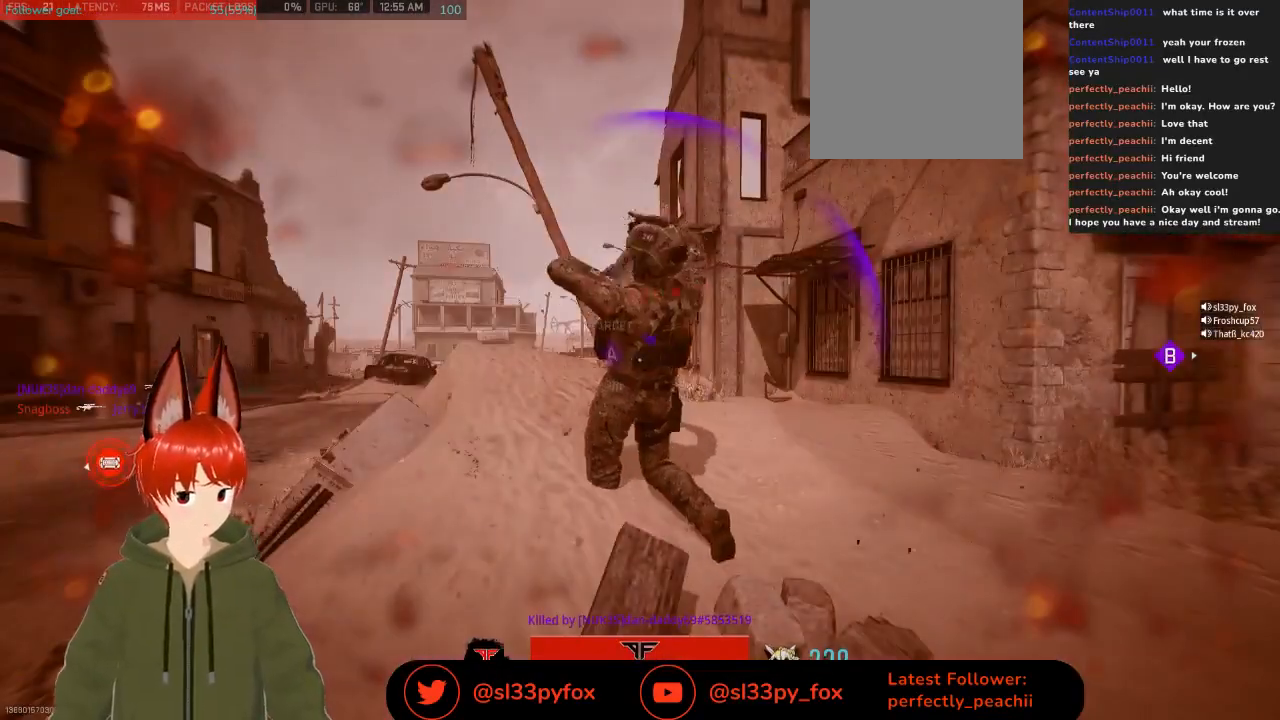
{"dt_ms": 500, "buttons": [], "left_stick": "center", "right_stick": "center", "events": []}
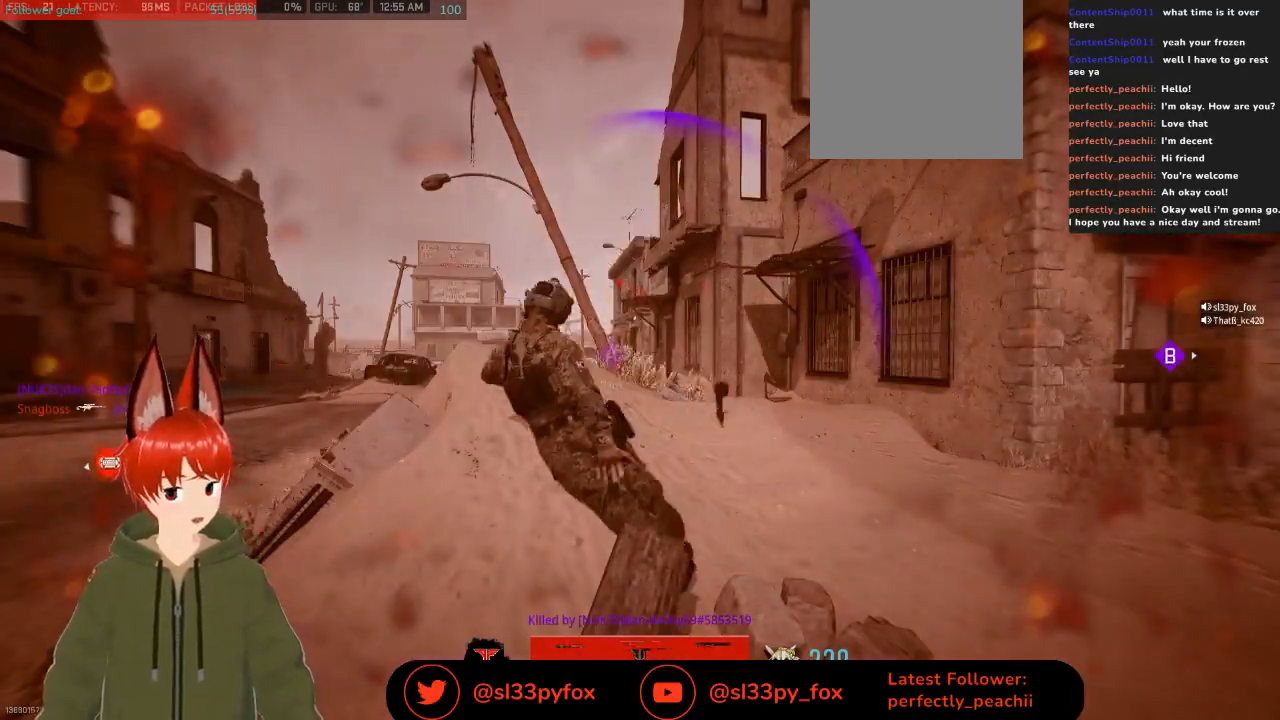
{"dt_ms": 500, "buttons": [], "left_stick": "center", "right_stick": "center", "events": []}
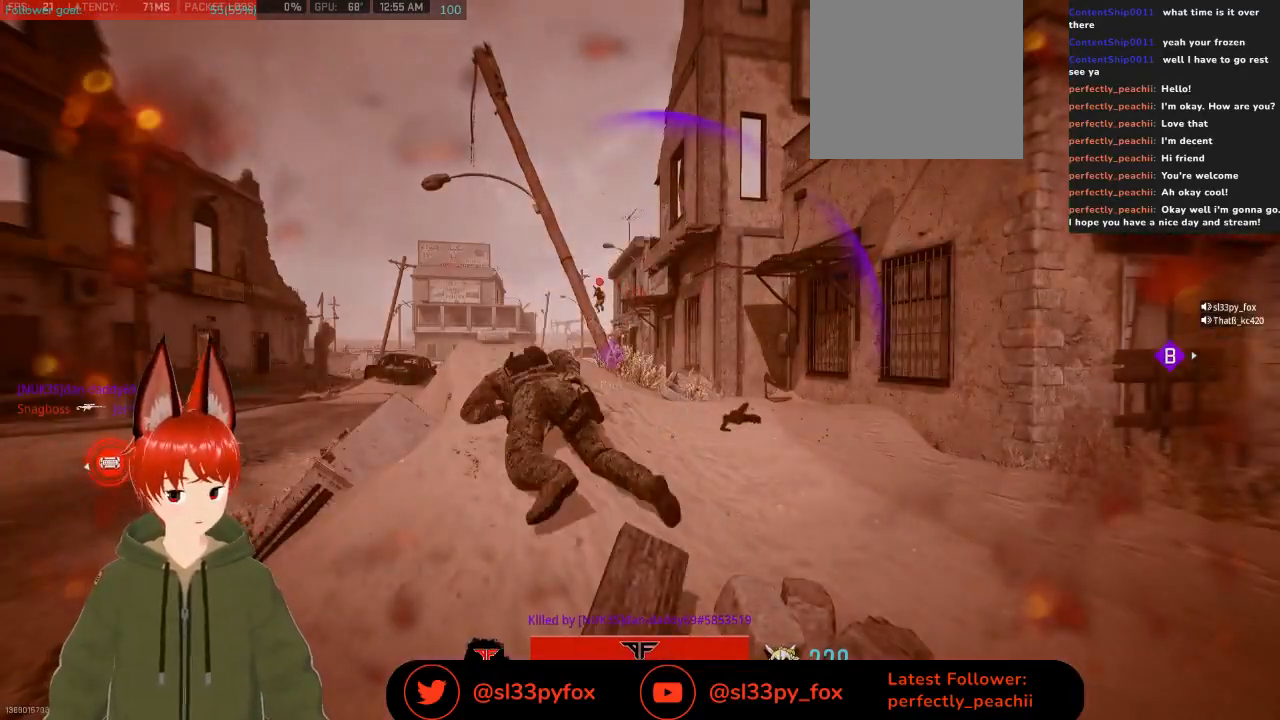
{"dt_ms": 500, "buttons": [], "left_stick": "center", "right_stick": "center", "events": []}
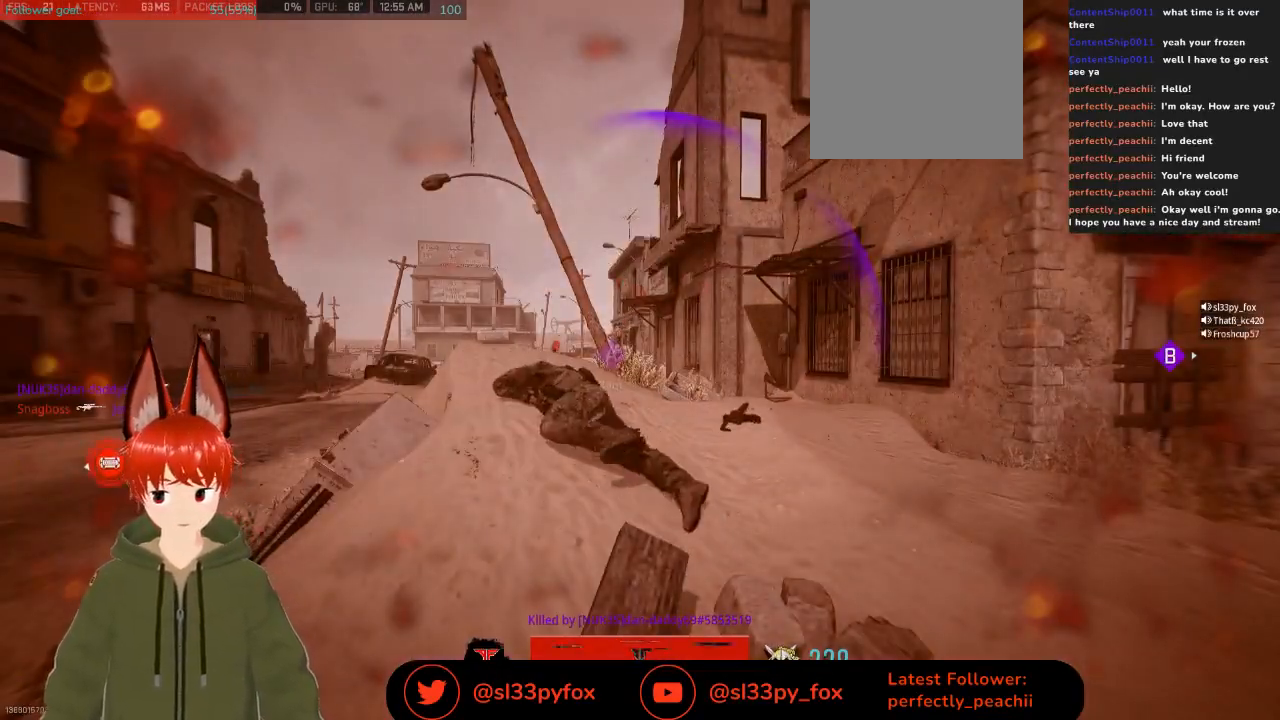
{"dt_ms": 500, "buttons": [], "left_stick": "center", "right_stick": "center", "events": []}
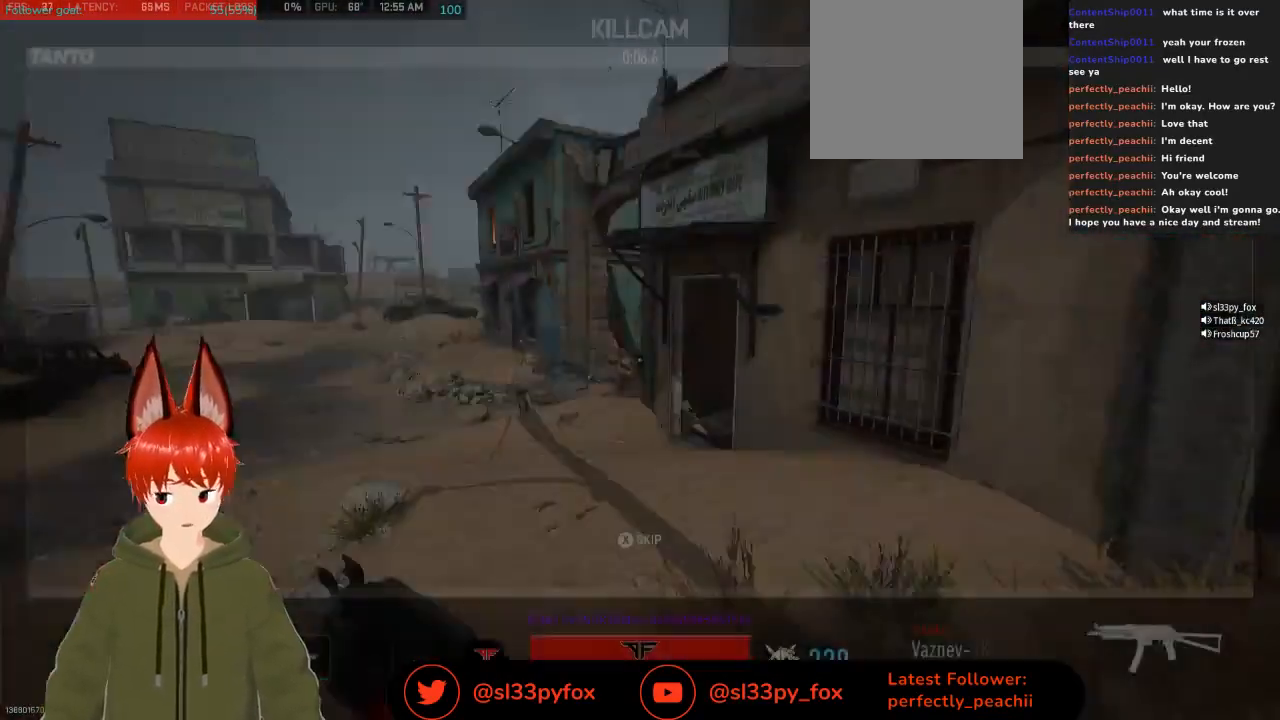
{"dt_ms": 500, "buttons": [], "left_stick": "center", "right_stick": "center", "events": [[200, "X", "down"], [267, "X", "up"]]}
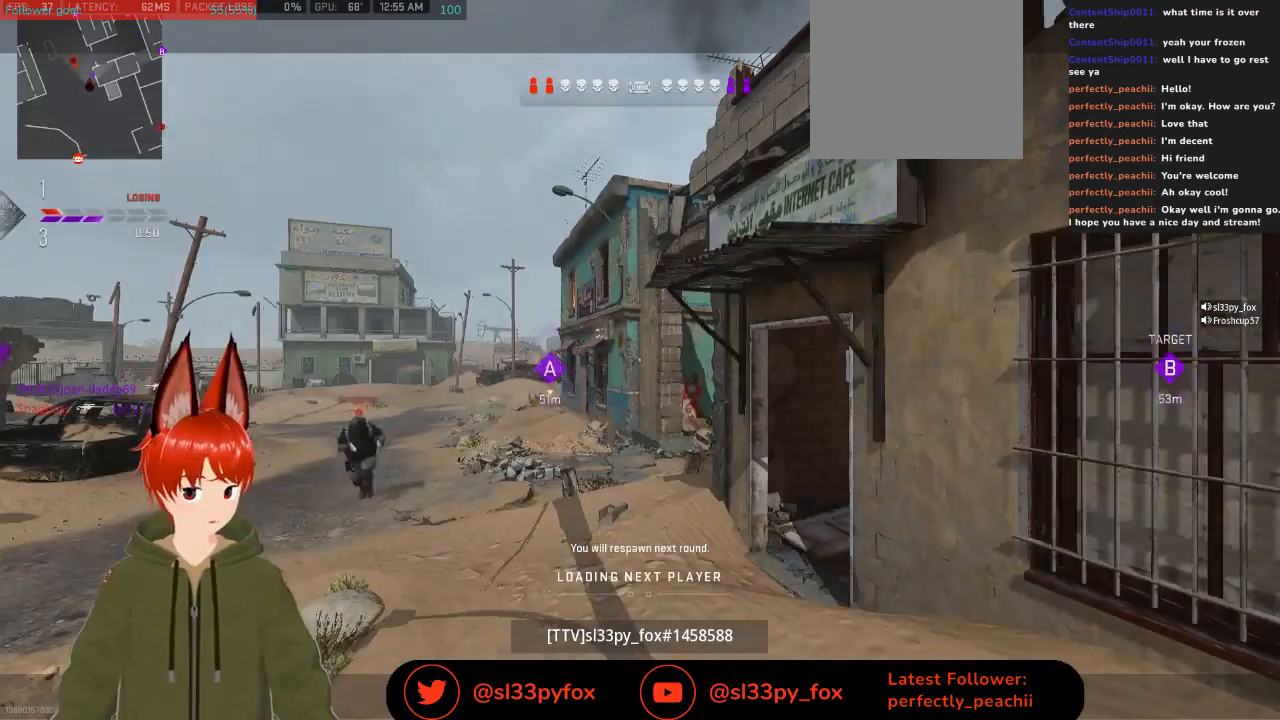
{"dt_ms": 500, "buttons": [], "left_stick": "center", "right_stick": "center", "events": []}
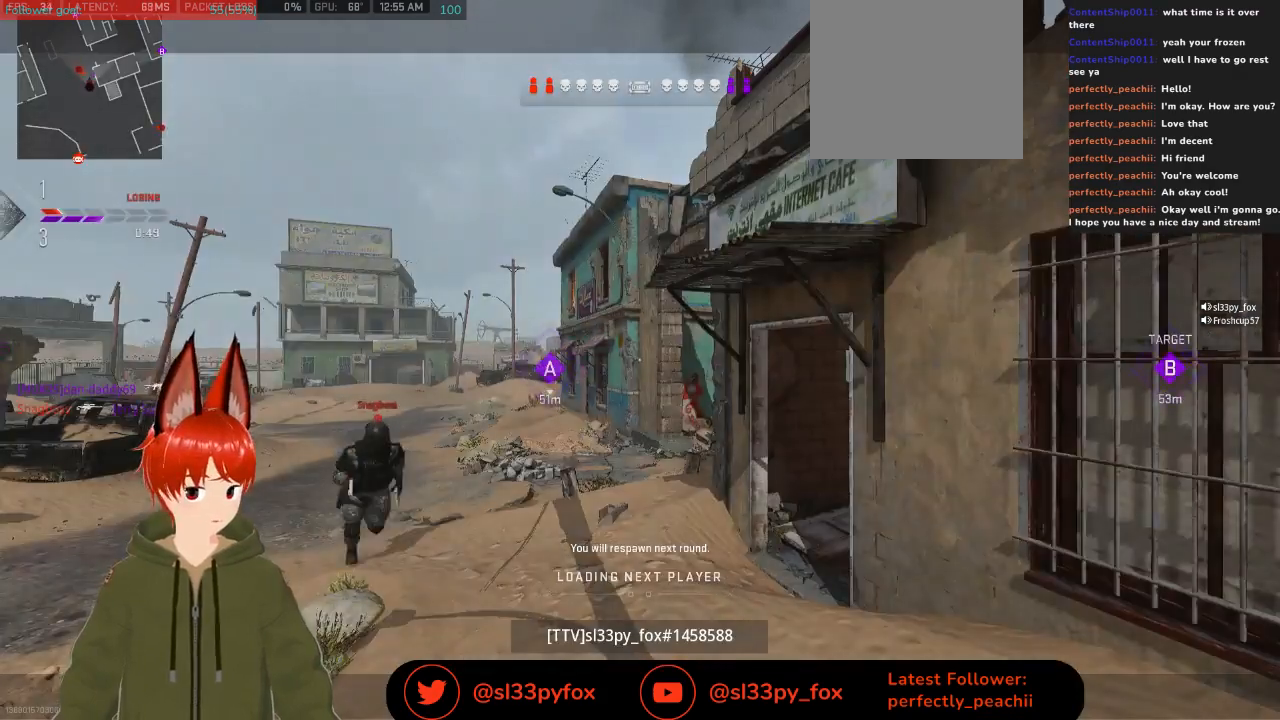
{"dt_ms": 500, "buttons": [], "left_stick": "center", "right_stick": "center", "events": [[133, "SELECT", "down"], [200, "SELECT", "up"]]}
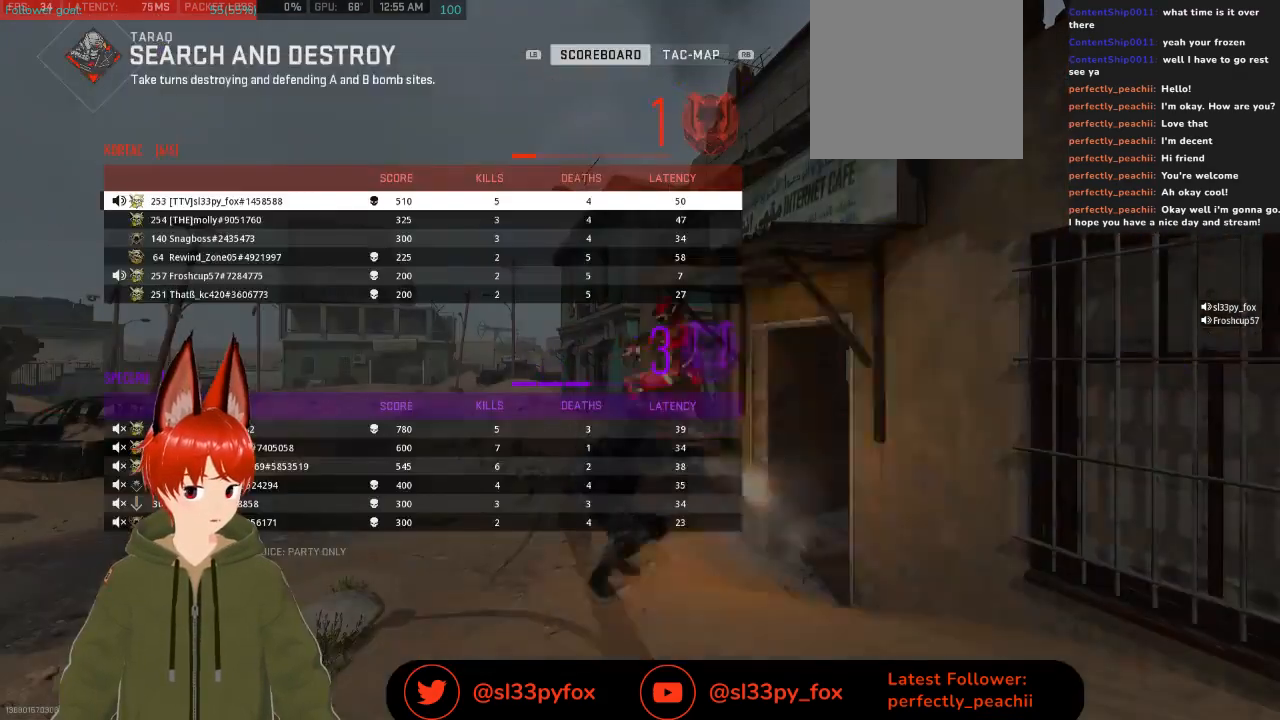
{"dt_ms": 500, "buttons": ["DPAD_DOWN"], "left_stick": "center", "right_stick": "center", "events": [[433, "DPAD_DOWN", "down"]]}
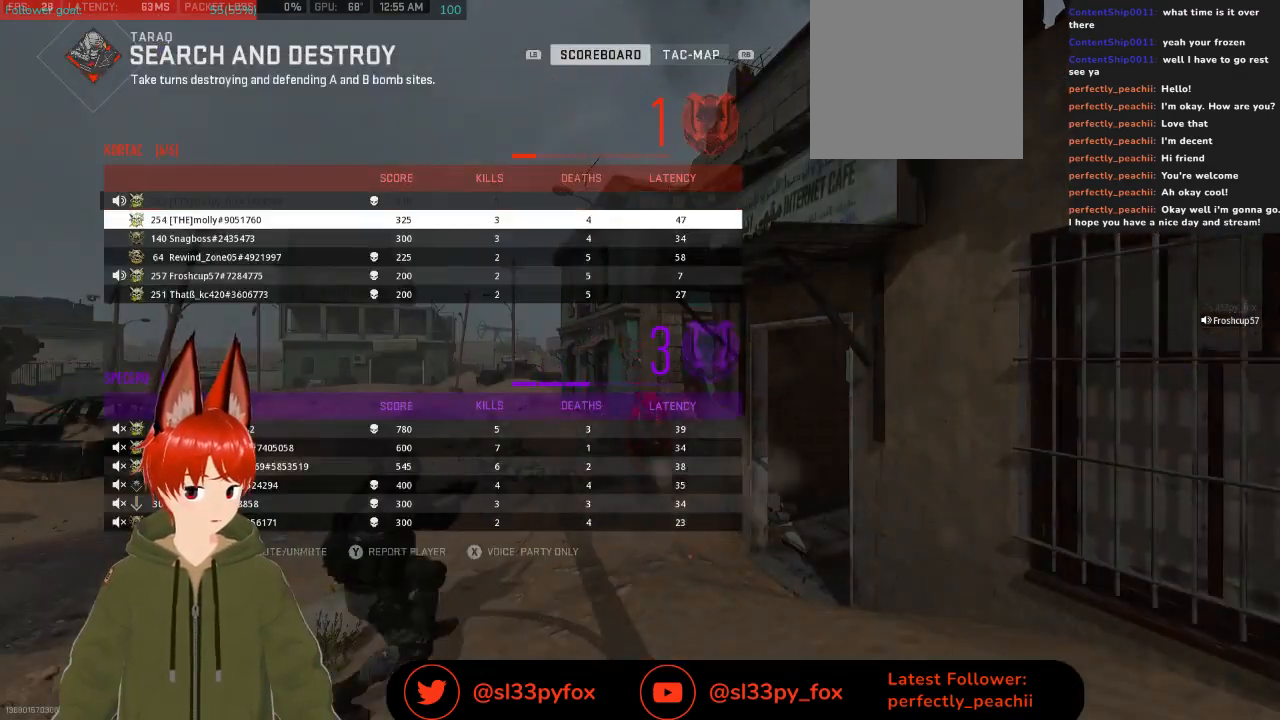
{"dt_ms": 500, "buttons": [], "left_stick": "center", "right_stick": "center", "events": [[33, "DPAD_DOWN", "up"], [200, "DPAD_DOWN", "down"], [333, "DPAD_DOWN", "up"]]}
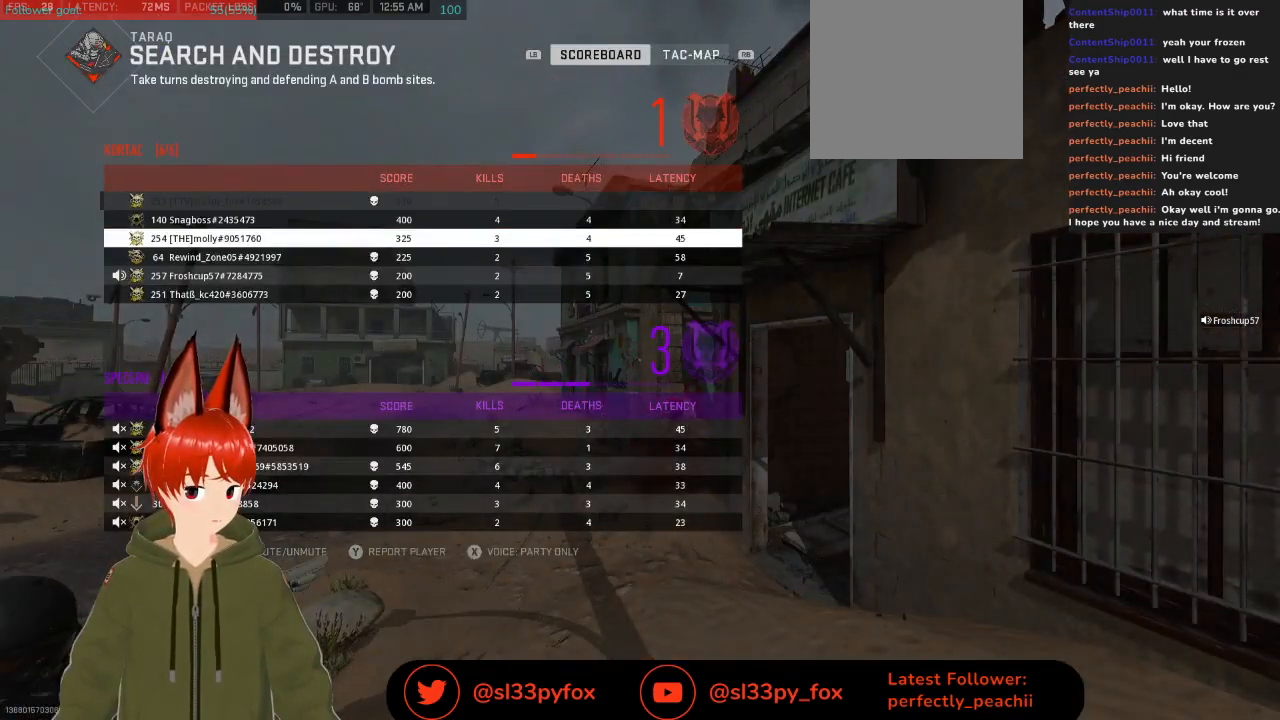
{"dt_ms": 500, "buttons": [], "left_stick": "center", "right_stick": "center", "events": [[33, "DPAD_DOWN", "down"], [133, "DPAD_DOWN", "up"], [167, "DPAD_DOWN", "down"], [267, "DPAD_DOWN", "up"]]}
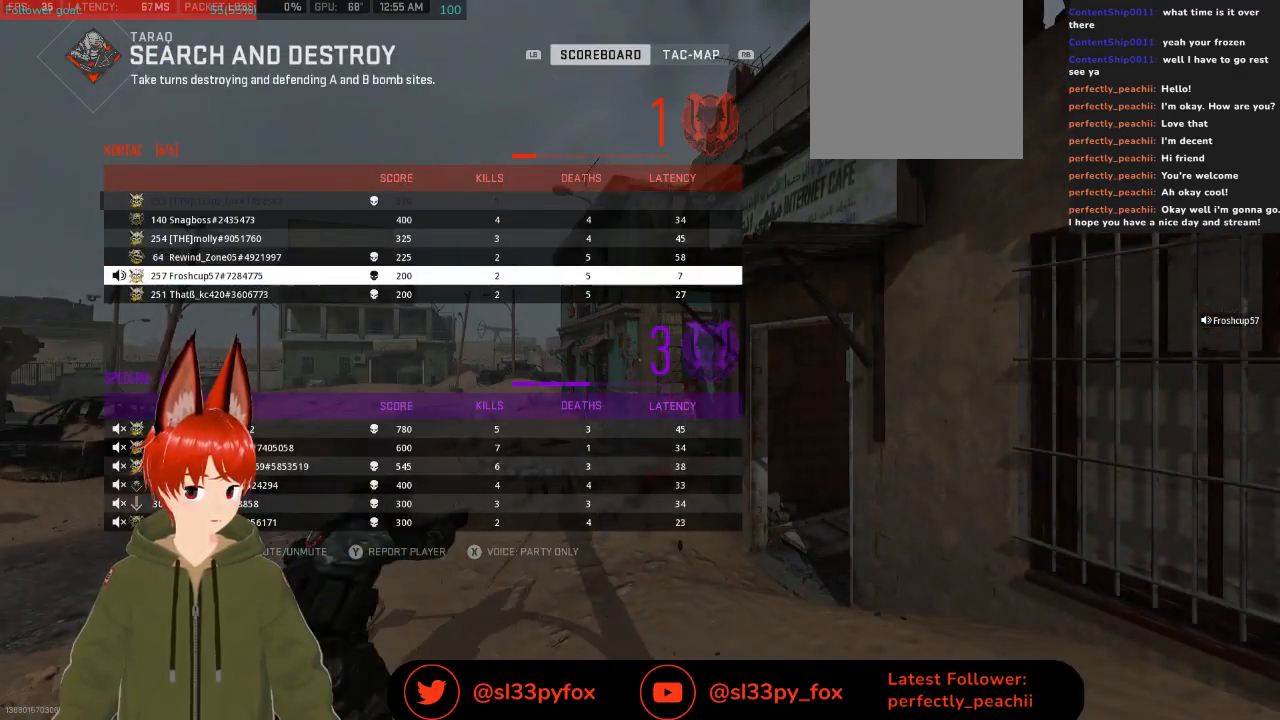
{"dt_ms": 500, "buttons": [], "left_stick": "center", "right_stick": "center", "events": [[233, "DPAD_DOWN", "down"], [367, "DPAD_DOWN", "up"]]}
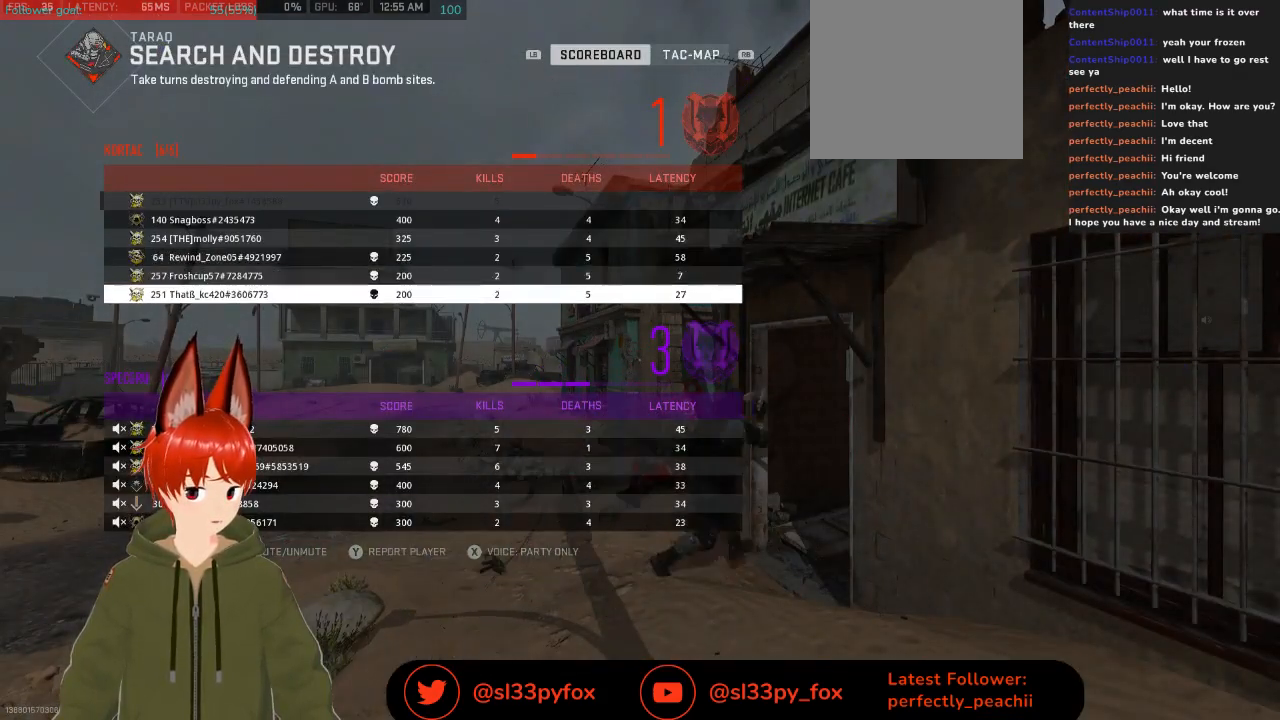
{"dt_ms": 500, "buttons": [], "left_stick": "center", "right_stick": "center", "events": [[67, "DPAD_UP", "down"], [167, "DPAD_UP", "up"], [300, "DPAD_UP", "down"], [400, "DPAD_UP", "up"]]}
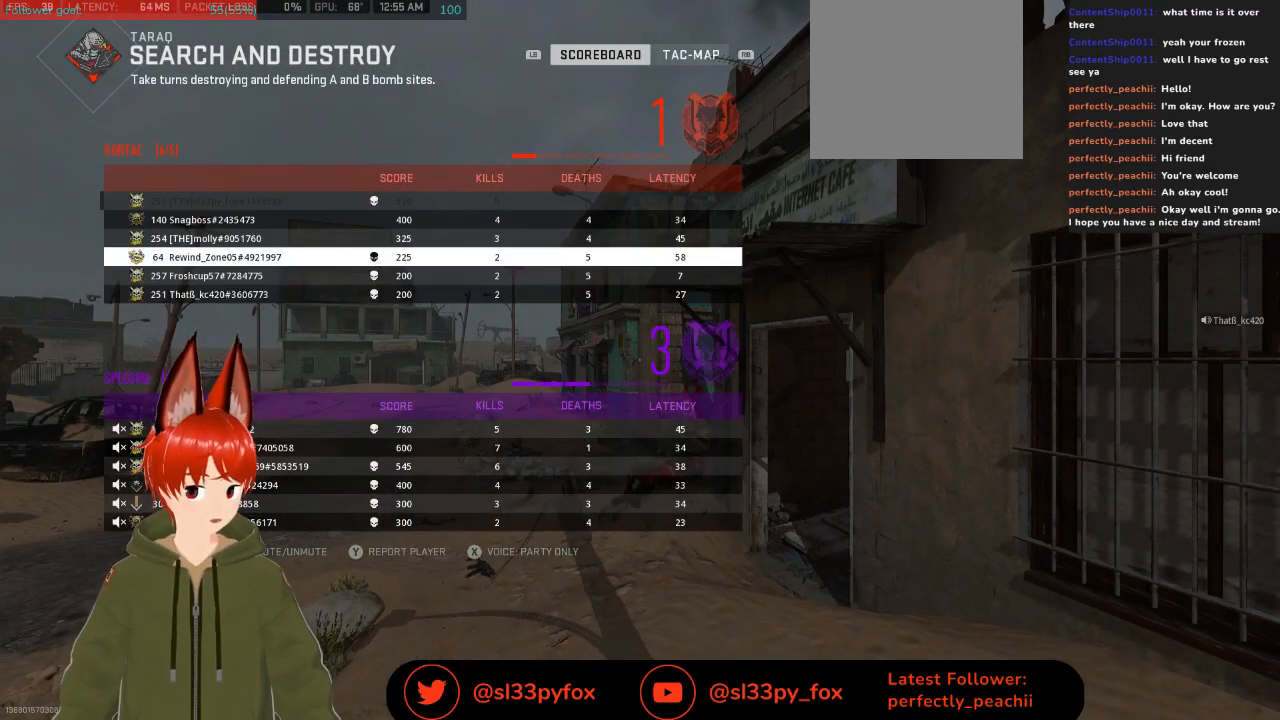
{"dt_ms": 500, "buttons": ["DPAD_DOWN"], "left_stick": "center", "right_stick": "center", "events": [[133, "DPAD_UP", "down"], [200, "DPAD_UP", "up"], [500, "DPAD_DOWN", "down"]]}
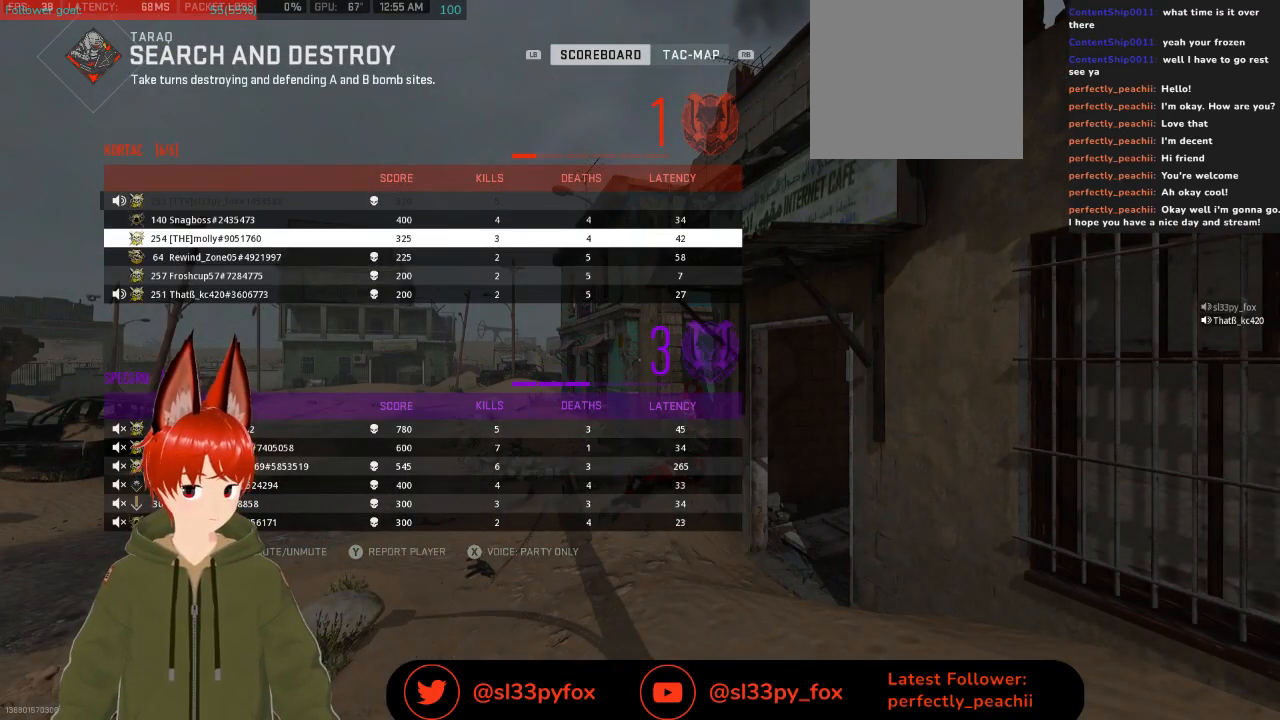
{"dt_ms": 500, "buttons": [], "left_stick": "center", "right_stick": "center", "events": [[33, "DPAD_DOWN", "up"], [167, "DPAD_DOWN", "down"], [267, "DPAD_DOWN", "up"], [333, "DPAD_DOWN", "down"], [433, "DPAD_DOWN", "up"]]}
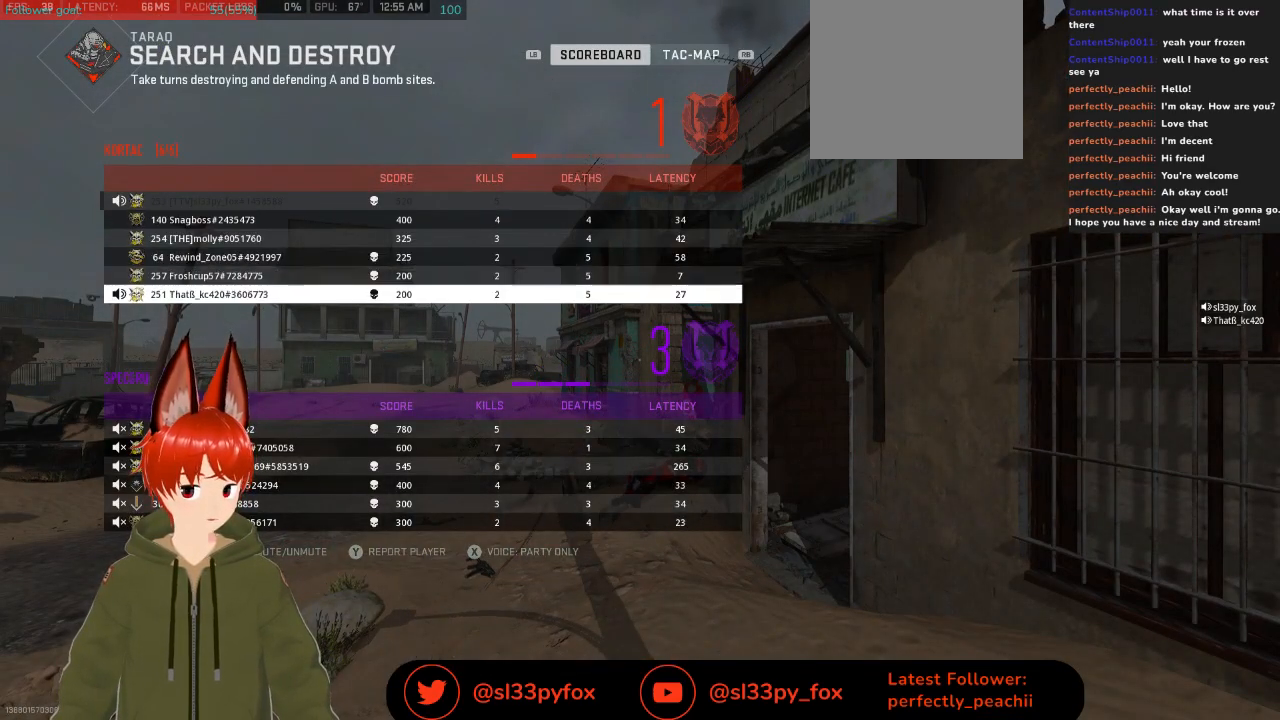
{"dt_ms": 500, "buttons": [], "left_stick": "center", "right_stick": "center", "events": [[133, "DPAD_UP", "down"], [233, "DPAD_UP", "up"], [267, "DPAD_UP", "down"], [333, "DPAD_UP", "up"], [400, "DPAD_UP", "down"], [467, "DPAD_UP", "up"]]}
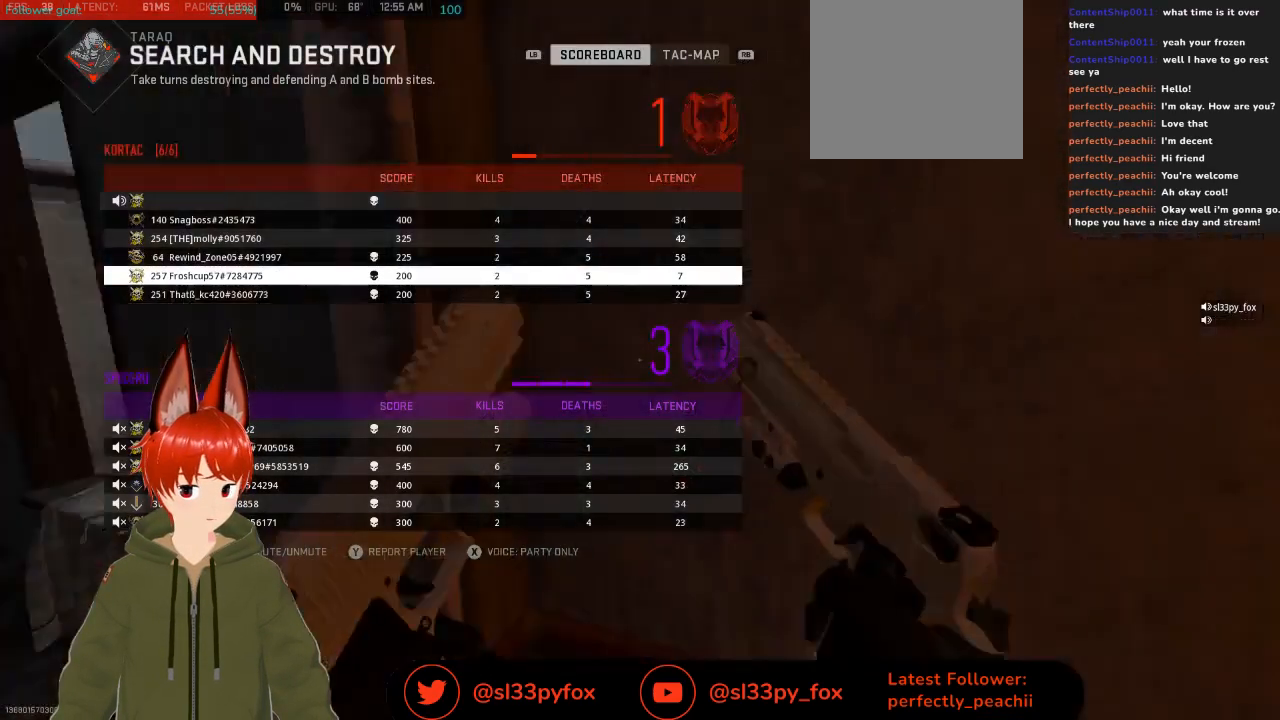
{"dt_ms": 500, "buttons": [], "left_stick": "center", "right_stick": "center", "events": [[67, "DPAD_UP", "down"], [133, "DPAD_UP", "up"], [367, "SELECT", "down"], [400, "SELECT", "up"]]}